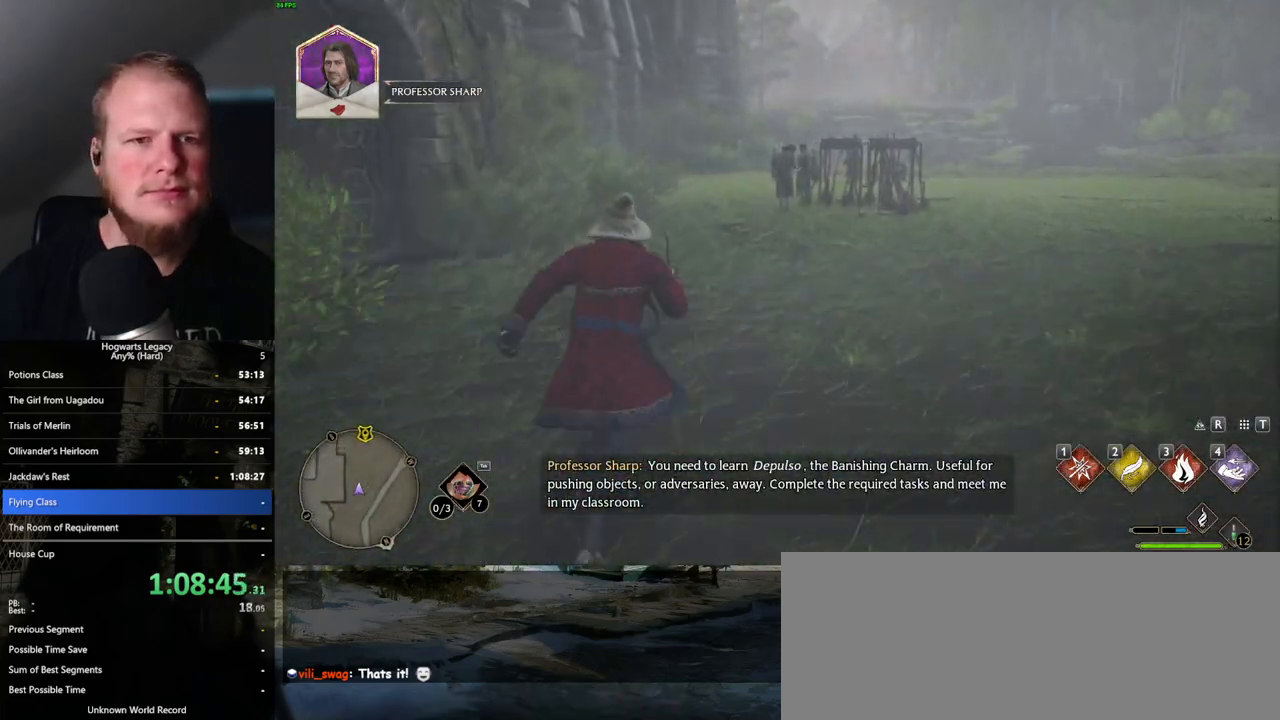
Gameplay with keyboard and mouse; each line is a JSON object with the keys and mouse buttons held at the frame after it. "events" lists presses ("down") and releases ("up") of ".", "/", "0", "1", "2", "3", "4", "5", "6", "7", "8", "9", "a", "alt_l", "alt_r", "b", "backslash", "backspace", "c", "caps_lock", "comma", "ctrl_l", "ctrl_r", "d", "e", "equals", "escape", "f", "f1", "f10", "f11", "f12", "f2", "f3", "f4", "f5", "f6", "f7", "f8", "f9", "g", "h", "i", "j", "k", "l", "lbracket", "m", "minus", "n", "o", "p", "q", "quote", "r", "rbracket", "return", "s", "semicolon", "shift_l", "shift_r", "space", "super_l", "super_r", "t", "tab", "tilde", "u", "v", "w", "x", "y", "z", "mouse_left", "mouse_wheel", "mouse_right", "mouse_mb4" and "mouse_mb5" between this image and that frame as [ms after this image, input, new state], when the widget could be followed in between. "mouse_left", "mouse_wheel", "mouse_right", "mouse_mb4", "mouse_mb5" = the "left", "wheel", "right", "mb4", "mb5" buttons of the "mouse" list. No other keys are recorded. "wheel" means that the mouse wheel is clicked or scrolled. Mouse movement is not recorded.
{"keys": ["w"], "mouse": [], "events": []}
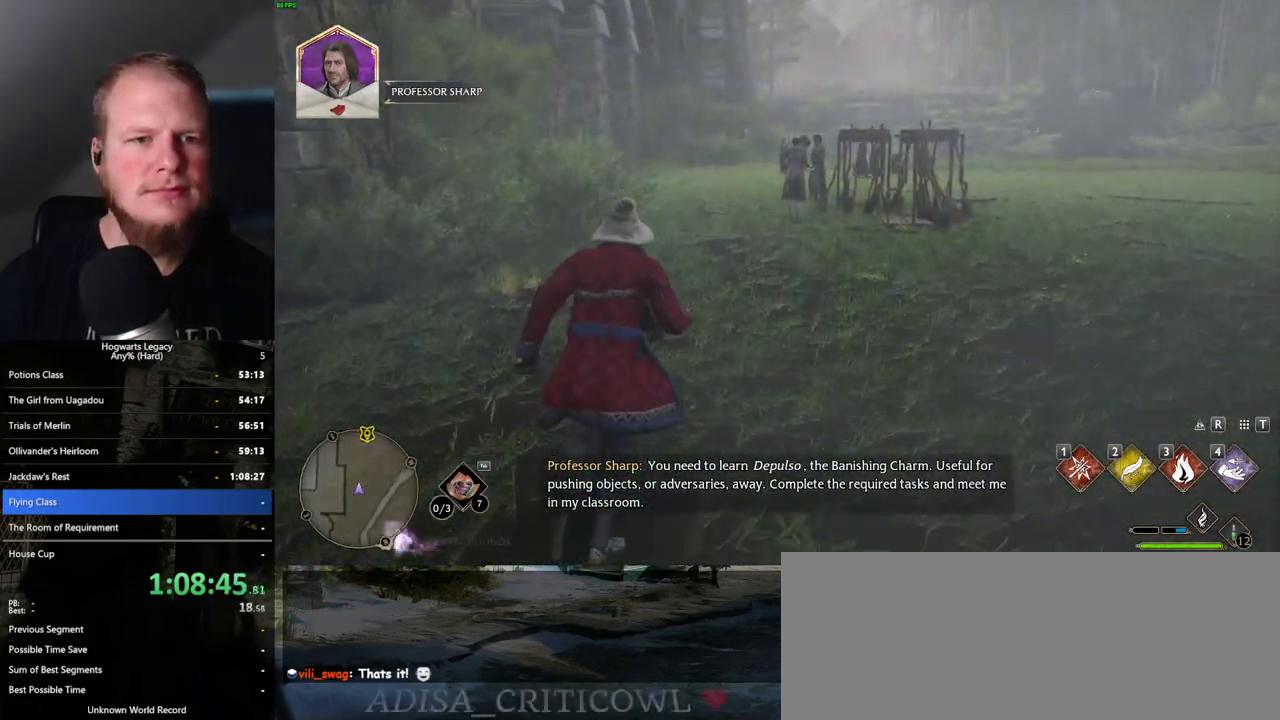
{"keys": ["w"], "mouse": [], "events": []}
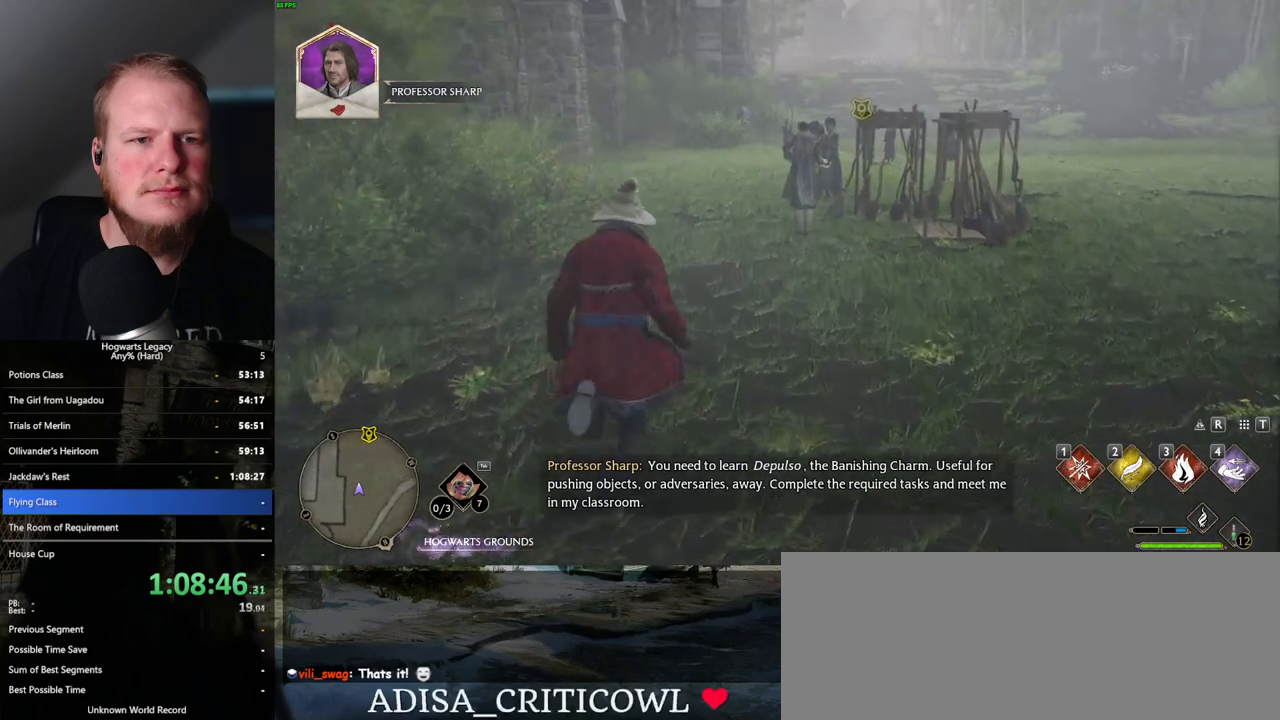
{"keys": ["w"], "mouse": [], "events": []}
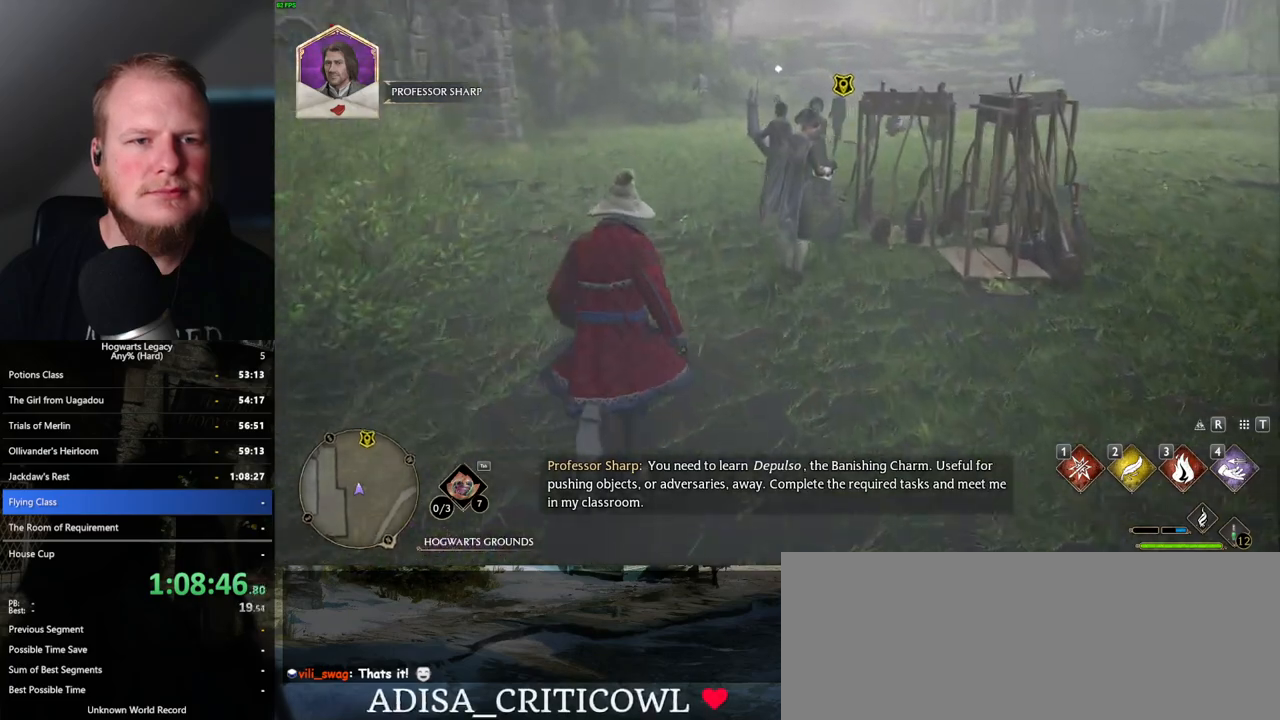
{"keys": ["w"], "mouse": [], "events": []}
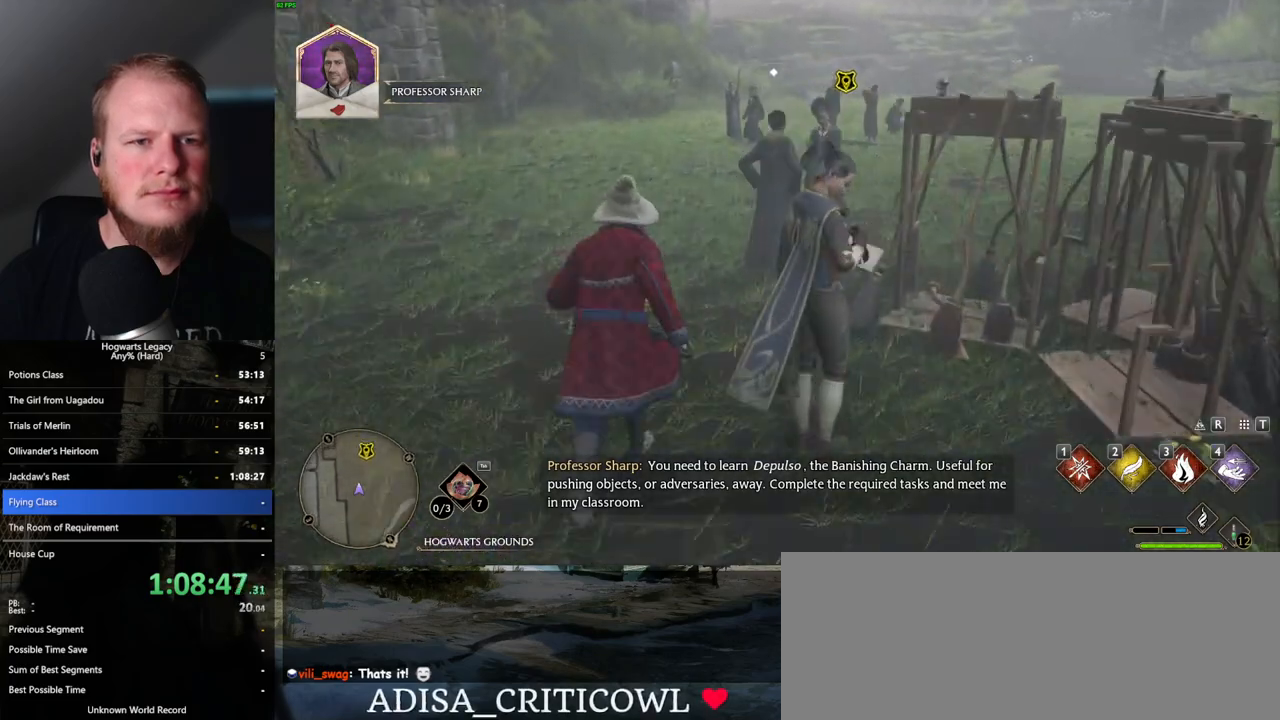
{"keys": ["w"], "mouse": [], "events": []}
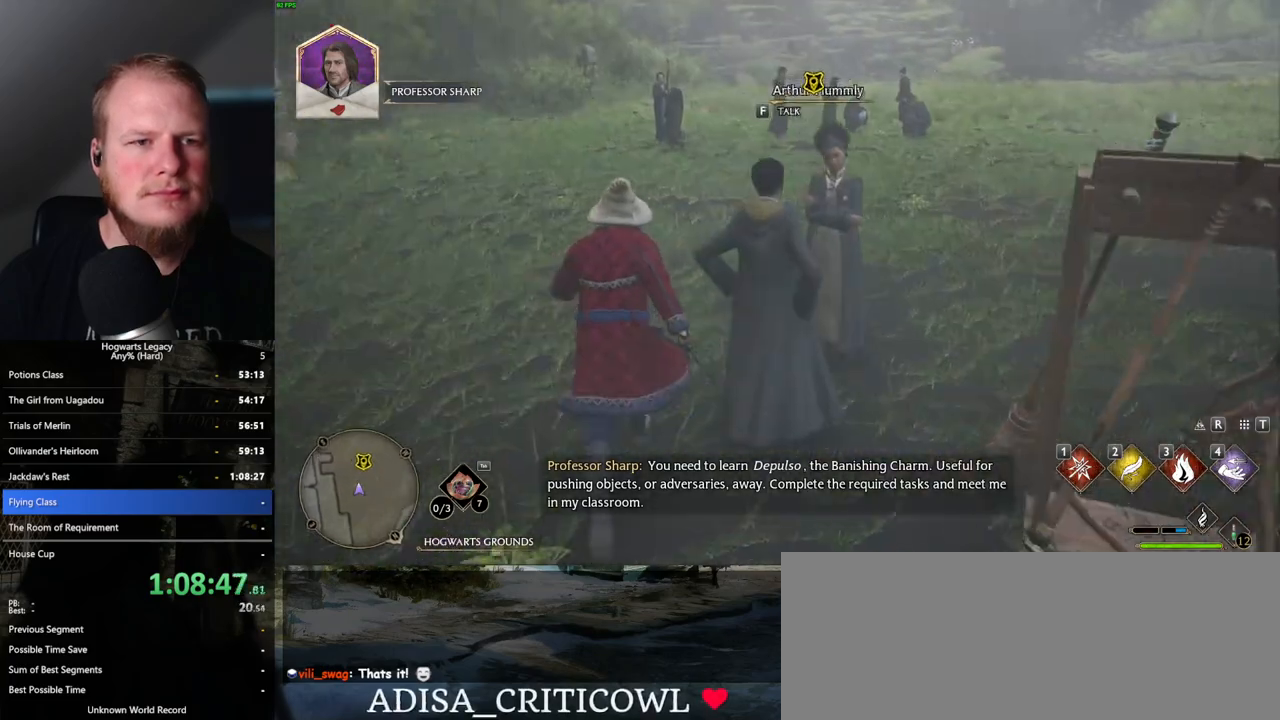
{"keys": ["w"], "mouse": [], "events": []}
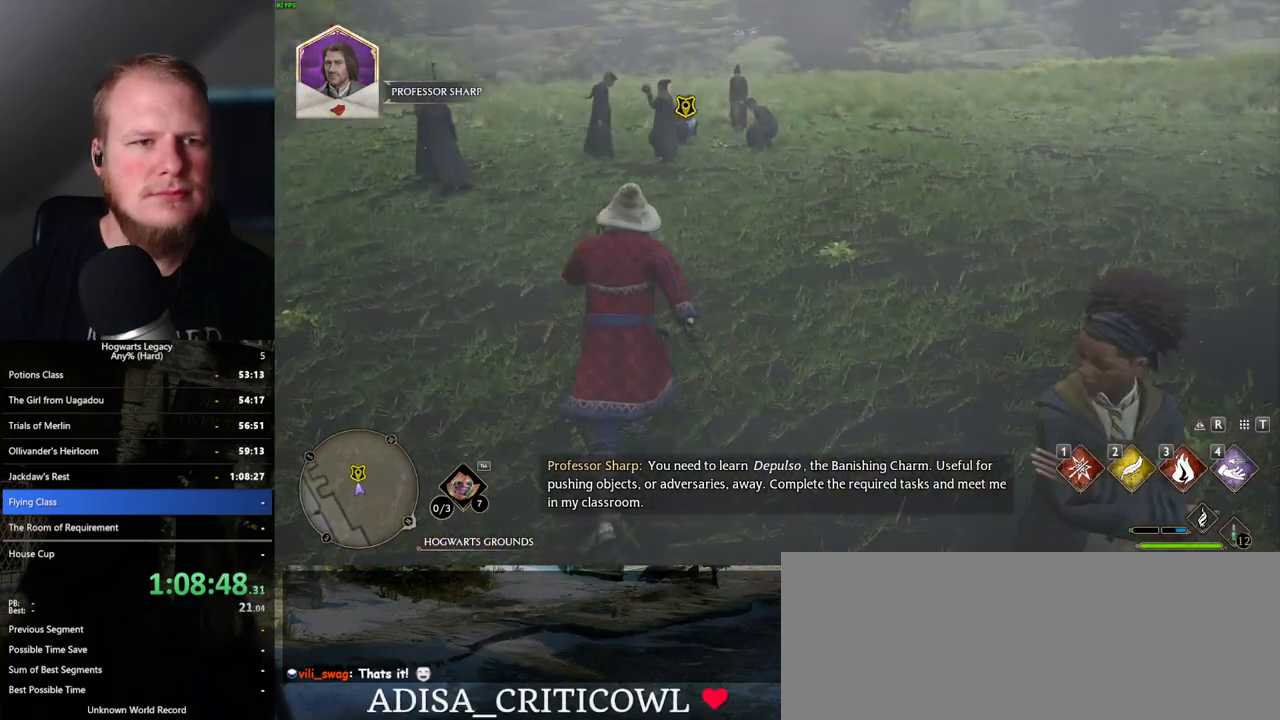
{"keys": ["f"], "mouse": [], "events": [[67, "f", "down"], [150, "f", "up"], [217, "f", "down"], [300, "f", "up"], [383, "f", "down"], [450, "w", "up"], [483, "f", "up"], [500, "f", "down"]]}
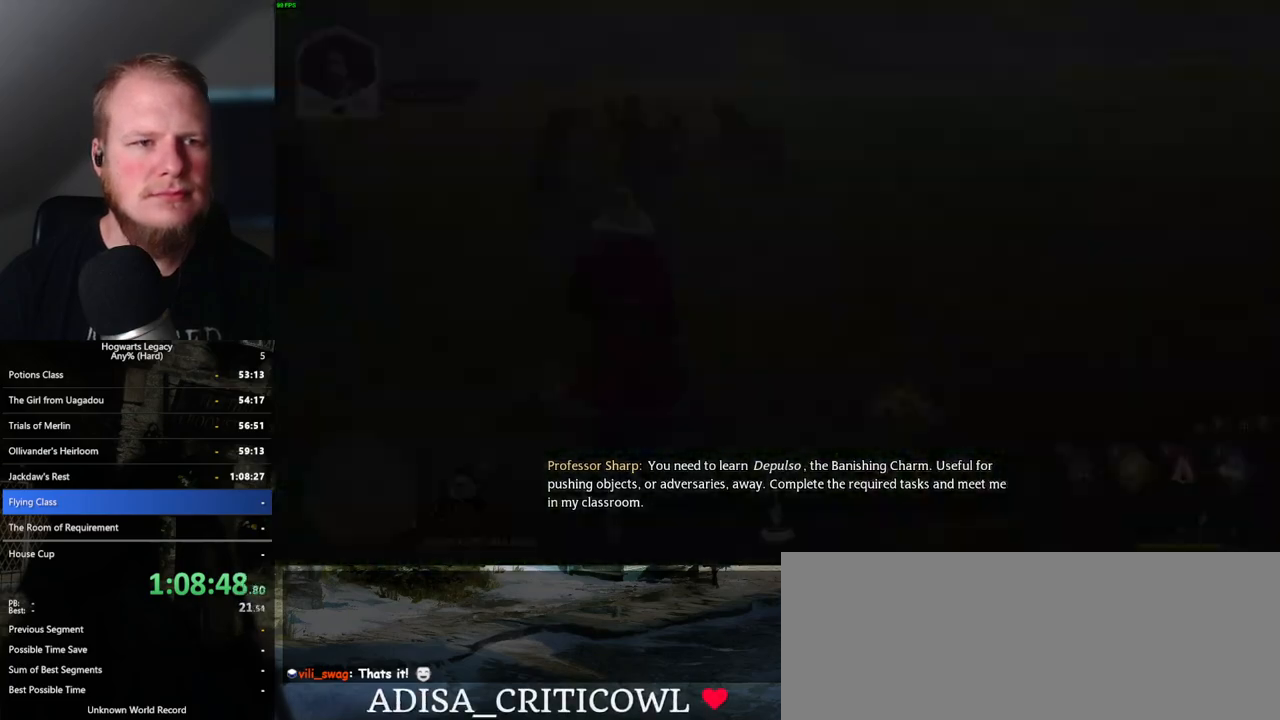
{"keys": ["q"], "mouse": [], "events": [[117, "f", "up"], [450, "q", "down"]]}
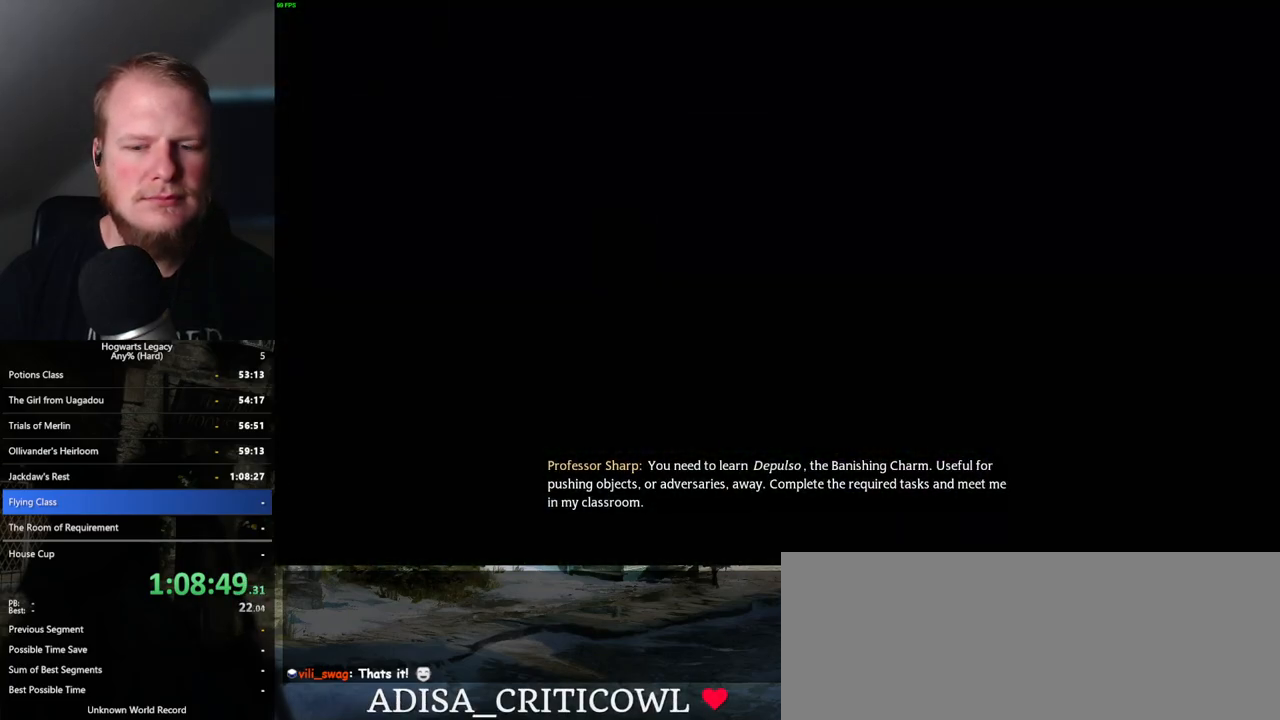
{"keys": ["q"], "mouse": [], "events": [[117, "q", "up"], [200, "q", "down"], [433, "q", "up"], [500, "q", "down"]]}
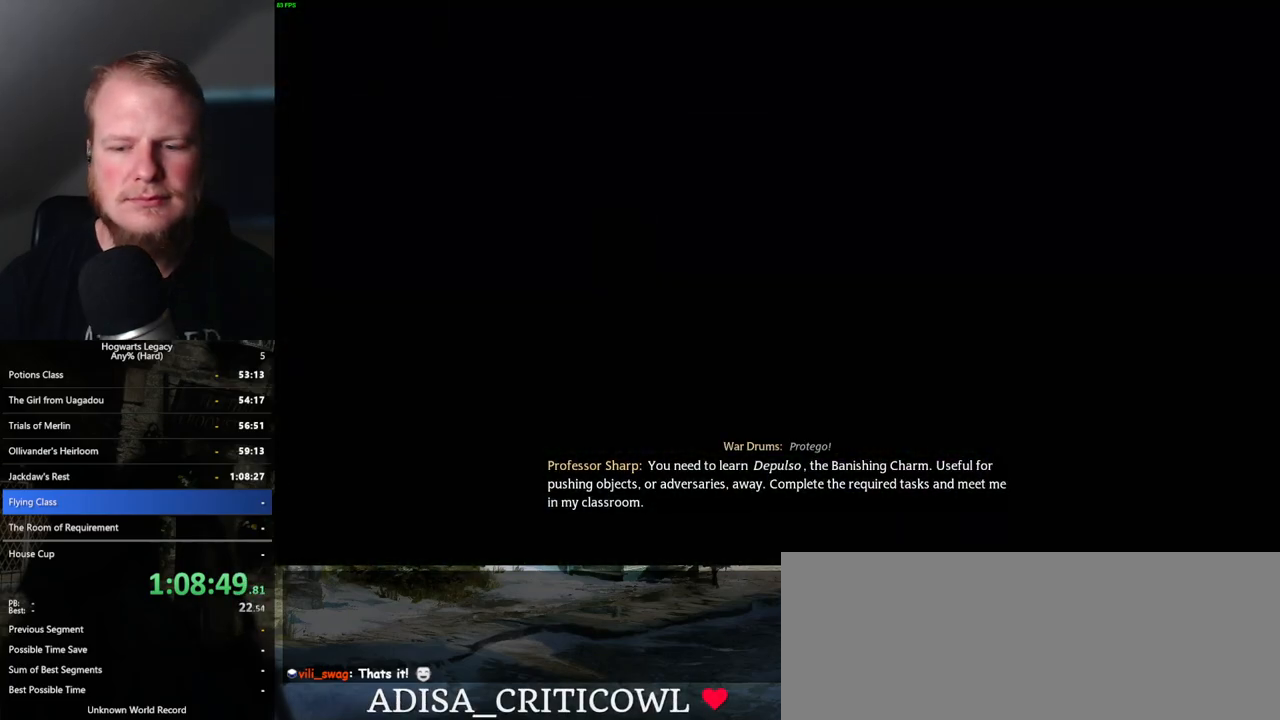
{"keys": ["q"], "mouse": [], "events": [[383, "q", "up"], [450, "q", "down"]]}
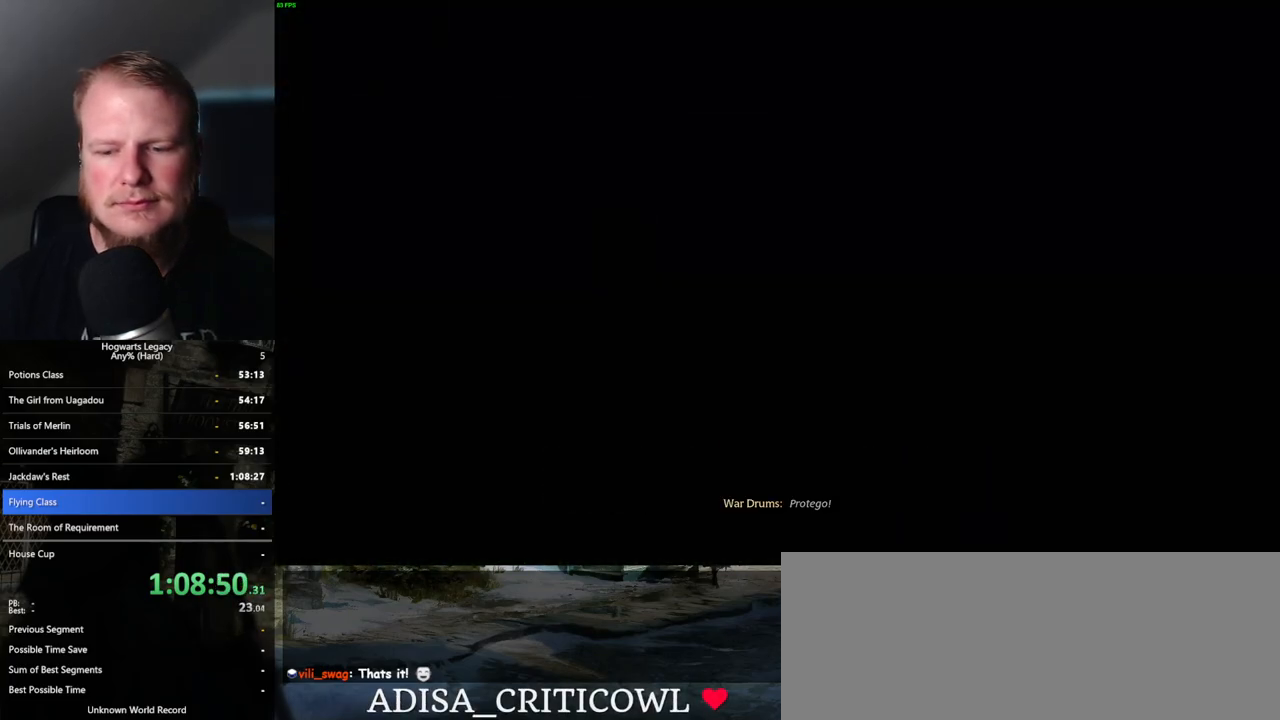
{"keys": ["q"], "mouse": [], "events": []}
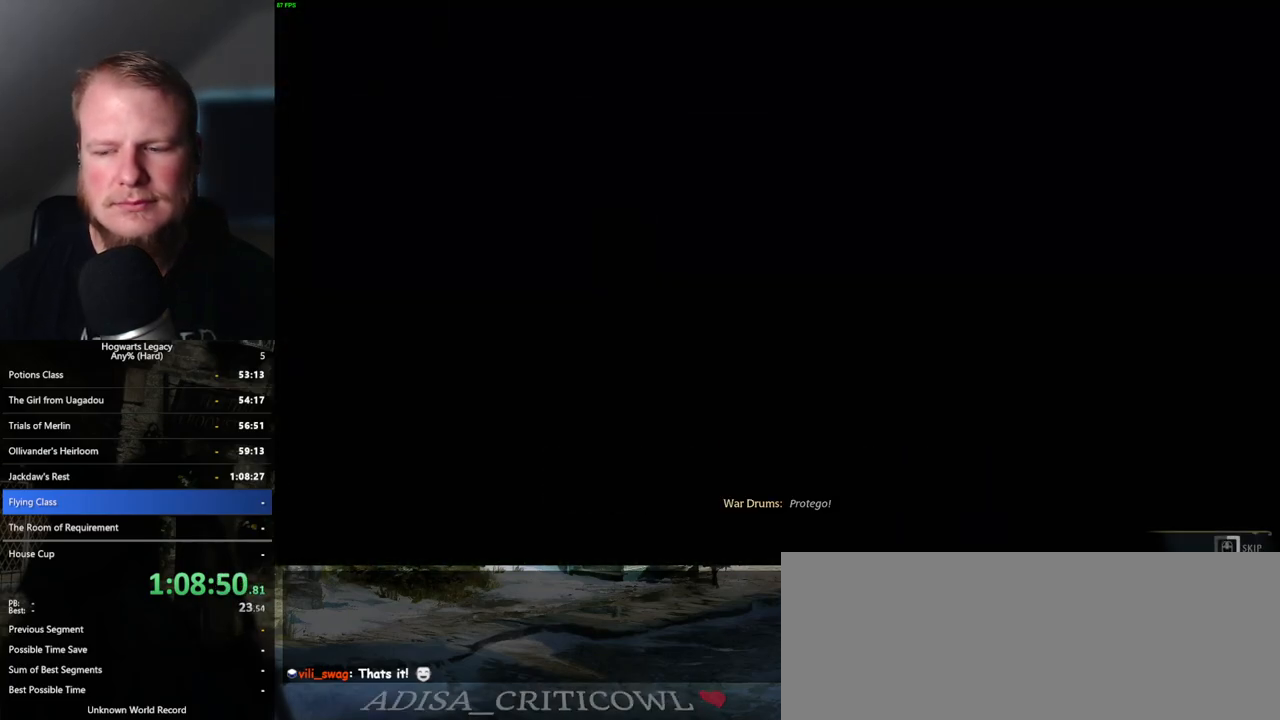
{"keys": ["q"], "mouse": [], "events": []}
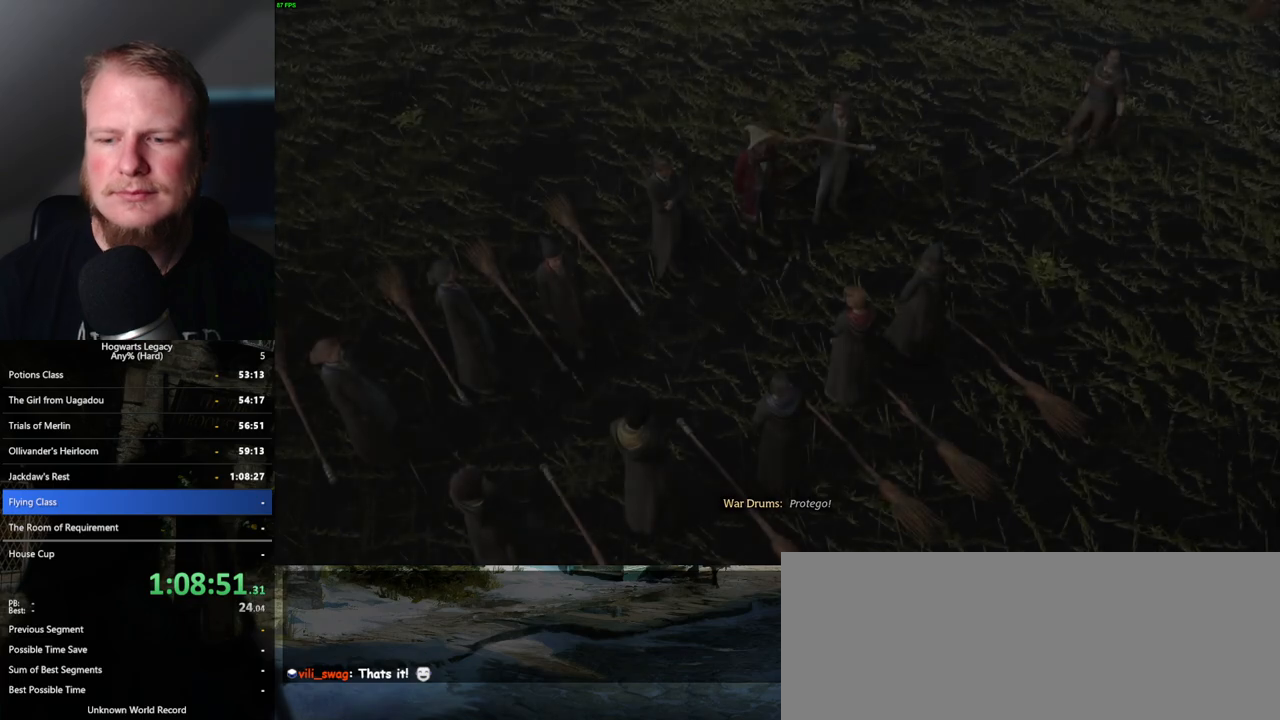
{"keys": ["q"], "mouse": [], "events": [[267, "q", "up"], [350, "q", "down"]]}
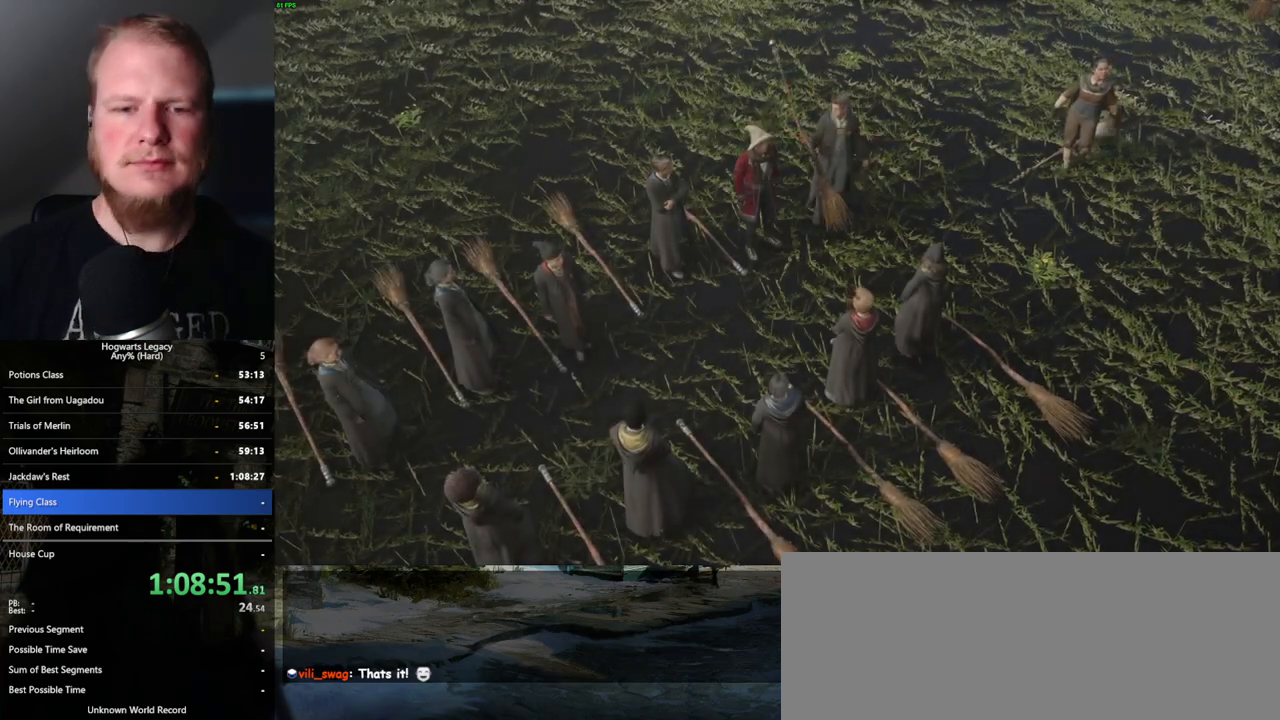
{"keys": ["q"], "mouse": [], "events": [[200, "q", "up"], [283, "q", "down"]]}
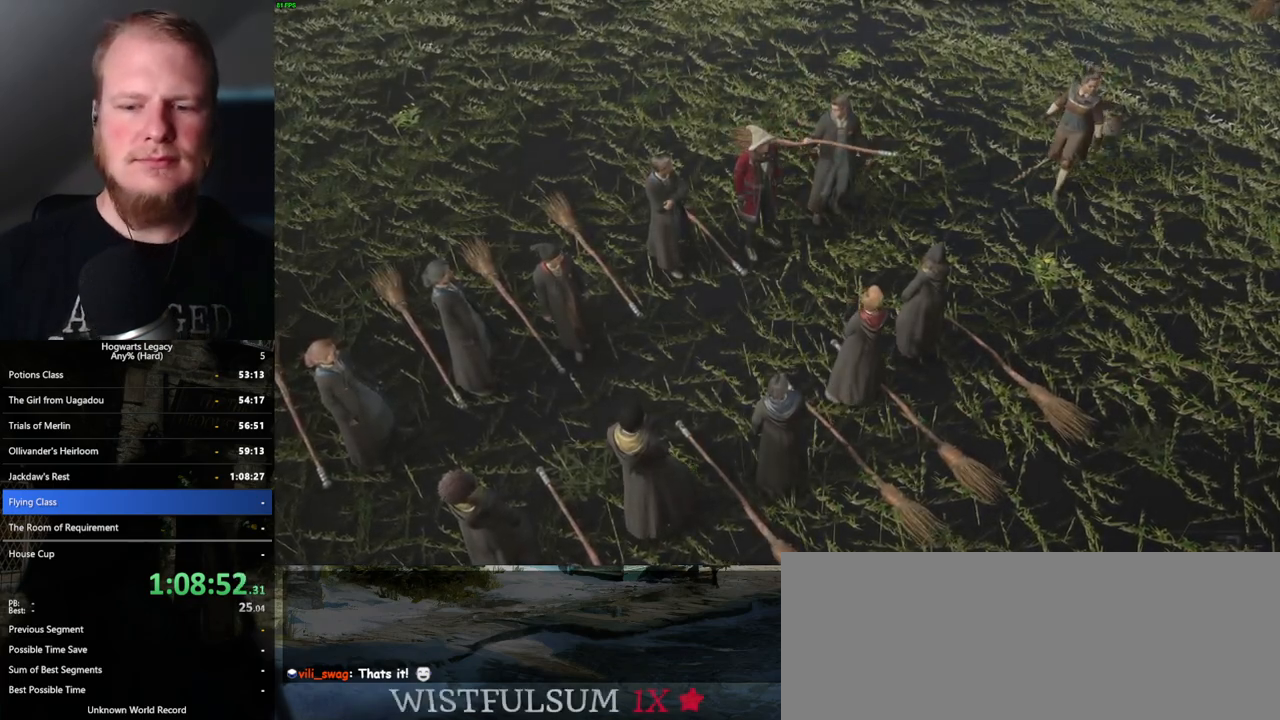
{"keys": ["q"], "mouse": [], "events": []}
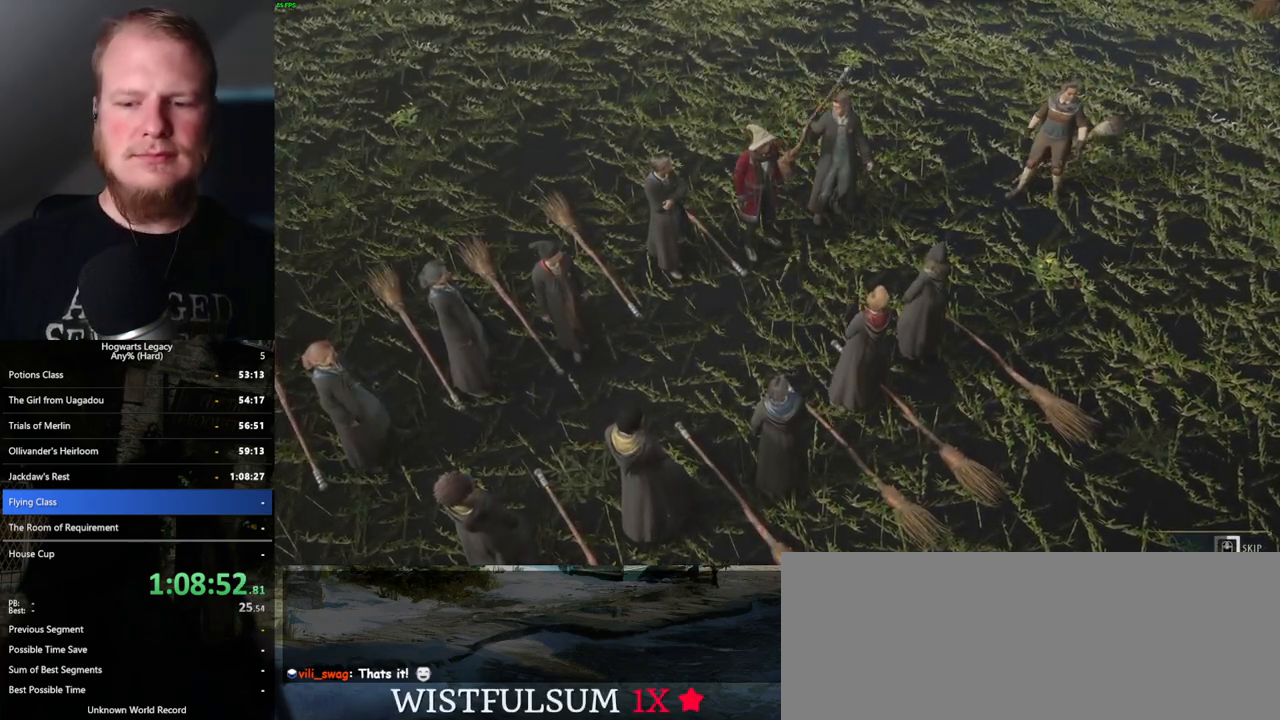
{"keys": ["q"], "mouse": [], "events": []}
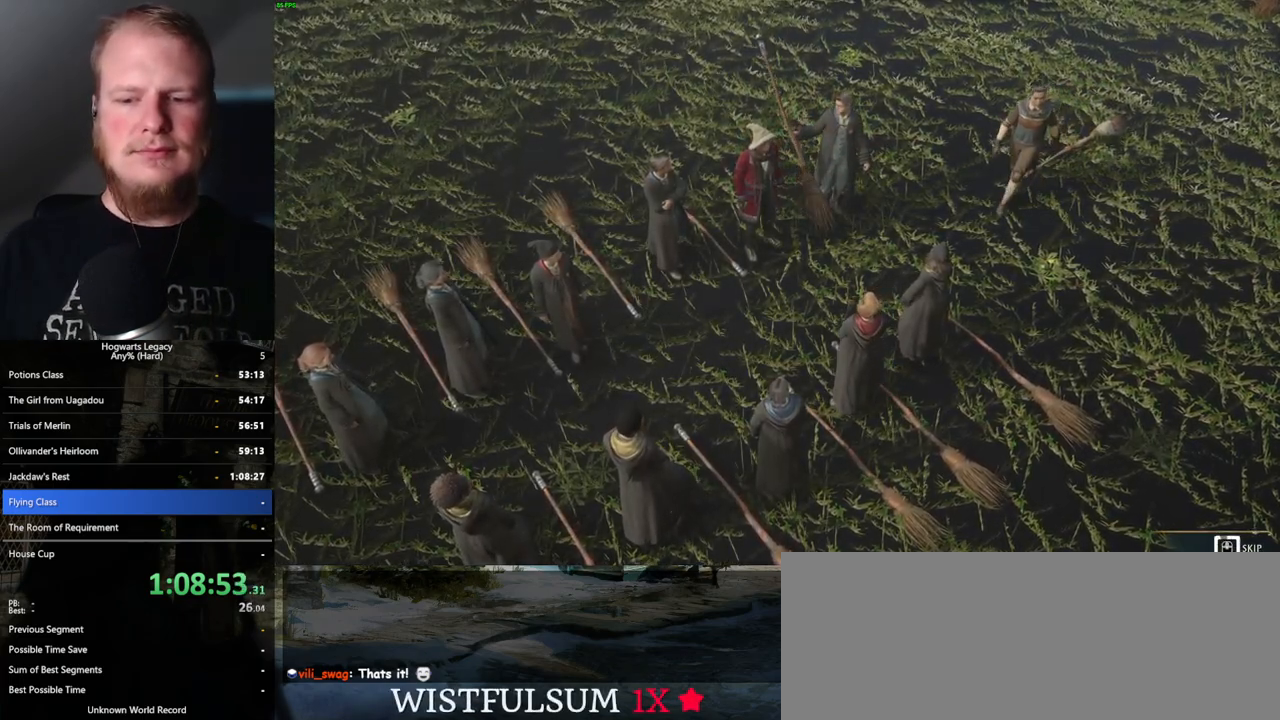
{"keys": ["q"], "mouse": [], "events": []}
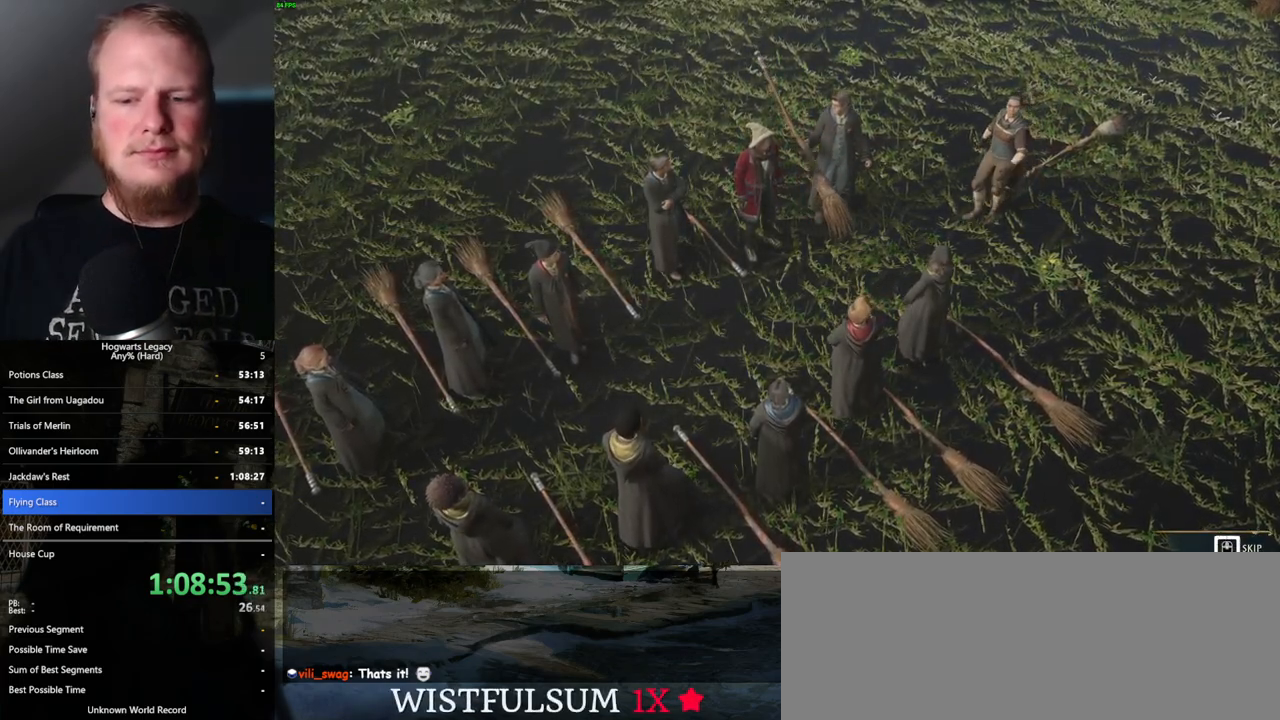
{"keys": ["q"], "mouse": [], "events": []}
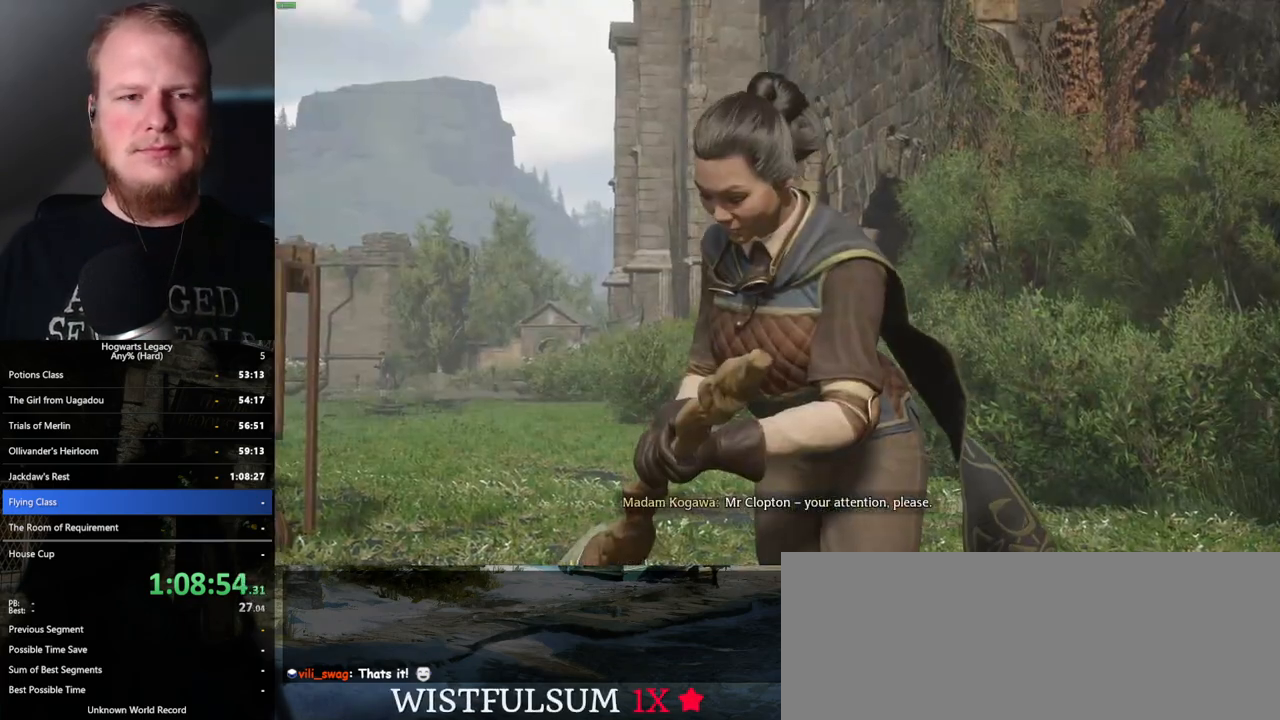
{"keys": [], "mouse": [], "events": [[167, "q", "up"]]}